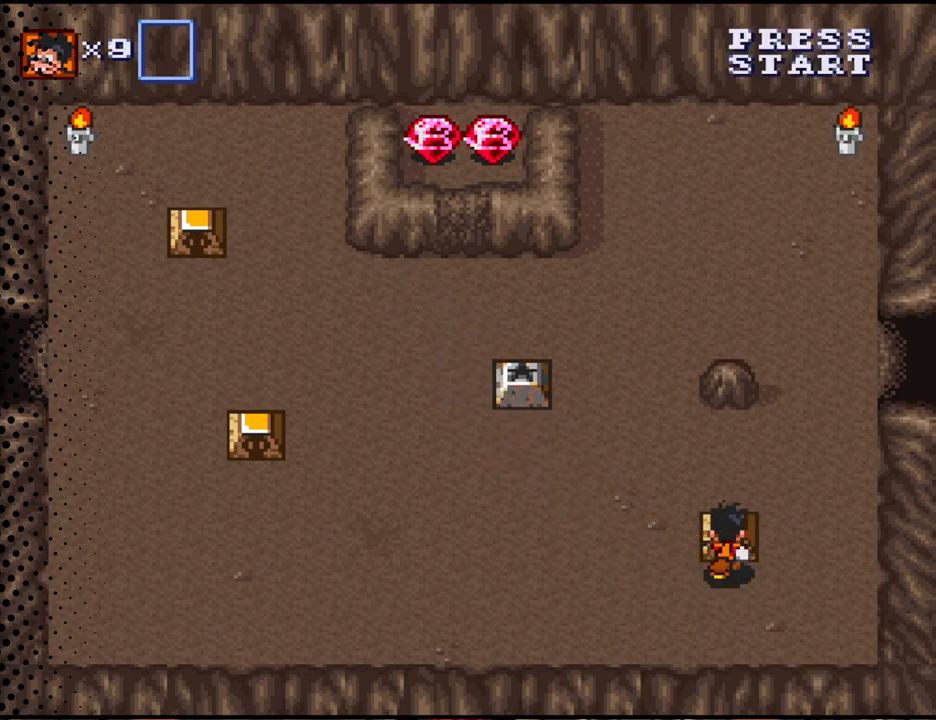
Gameplay with a controller (Nintendo layout); each line is a JSON object with the inputs held at the frame after it. "events" lists button and stick changes between this image and that frame as [ms after this image, input, new state], when the widget could be followed in between. Not read: L3 R3.
{"buttons": ["DPAD_RIGHT"], "events": [[167, "B", "down"], [167, "DPAD_UP", "up"], [300, "B", "up"], [433, "DPAD_RIGHT", "down"]]}
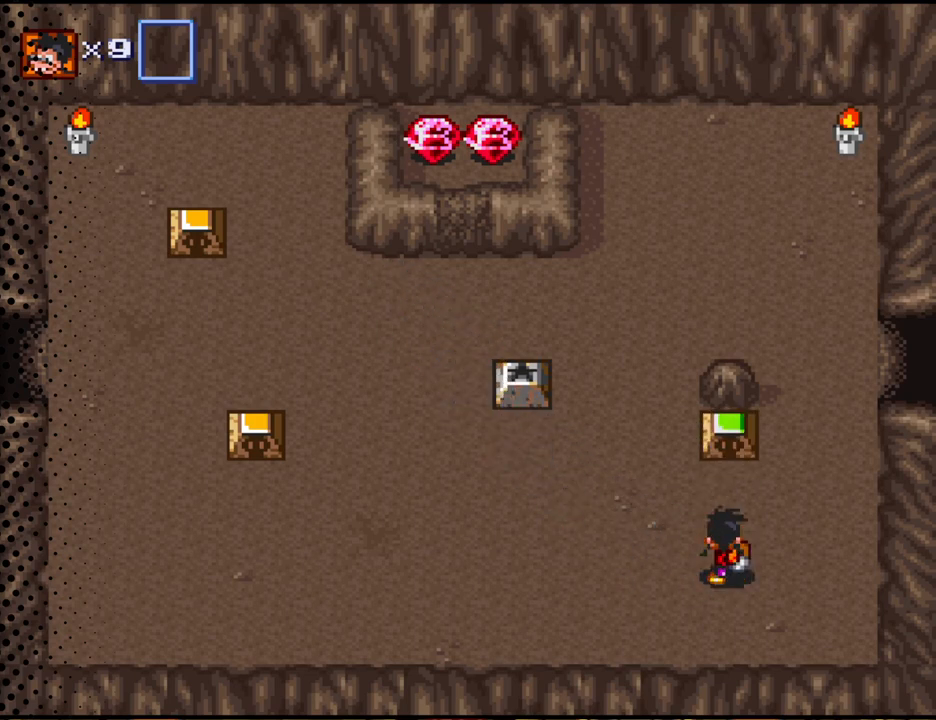
{"buttons": ["DPAD_UP"], "events": [[100, "DPAD_UP", "down"], [500, "DPAD_RIGHT", "up"]]}
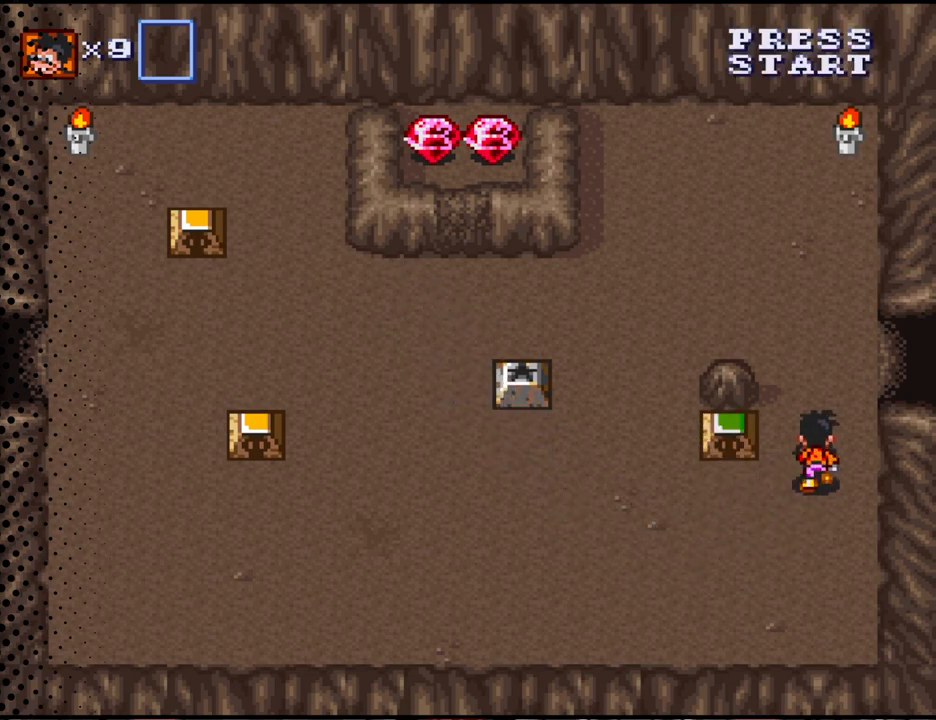
{"buttons": [], "events": [[100, "DPAD_LEFT", "down"], [200, "DPAD_UP", "up"], [300, "B", "down"], [333, "DPAD_LEFT", "up"], [433, "B", "up"]]}
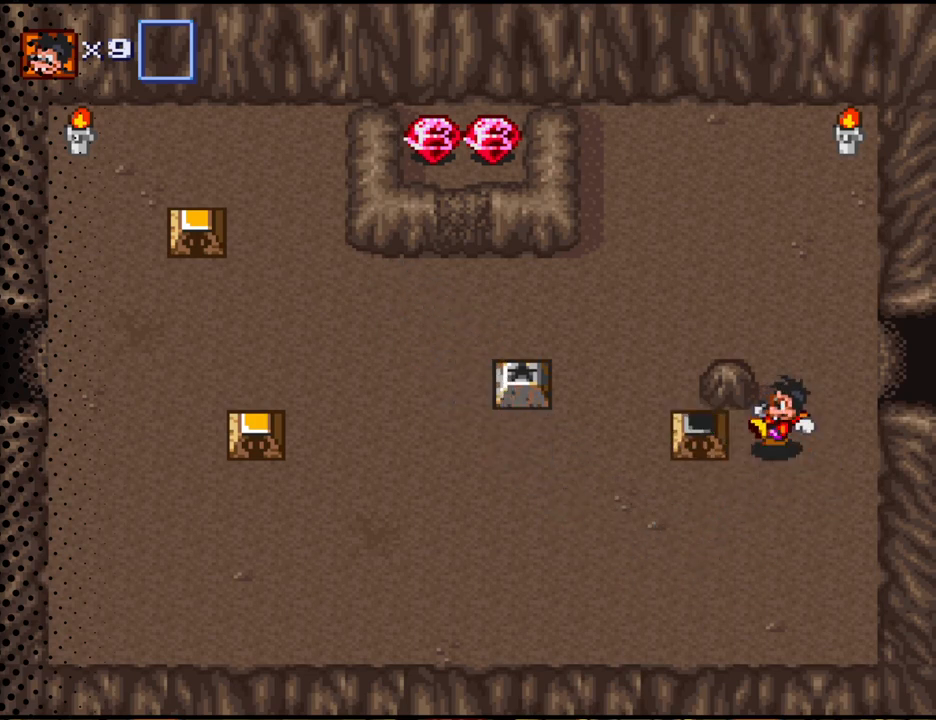
{"buttons": ["DPAD_LEFT"], "events": [[100, "DPAD_LEFT", "down"]]}
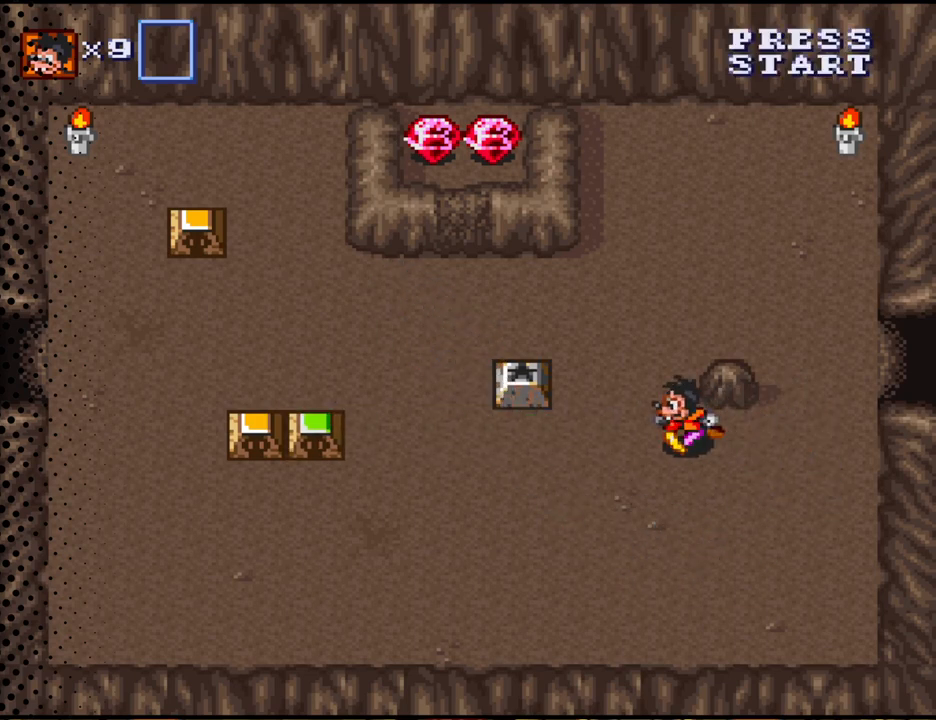
{"buttons": ["DPAD_UP", "DPAD_LEFT"], "events": [[33, "DPAD_UP", "down"]]}
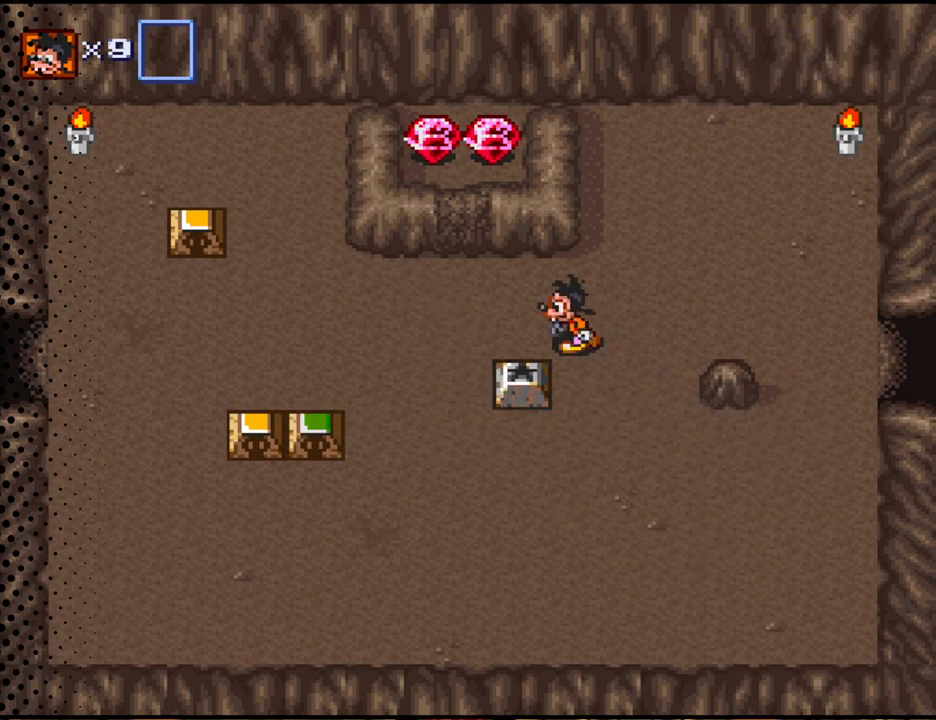
{"buttons": ["DPAD_LEFT"], "events": [[200, "DPAD_UP", "up"], [267, "DPAD_UP", "down"], [367, "DPAD_UP", "up"]]}
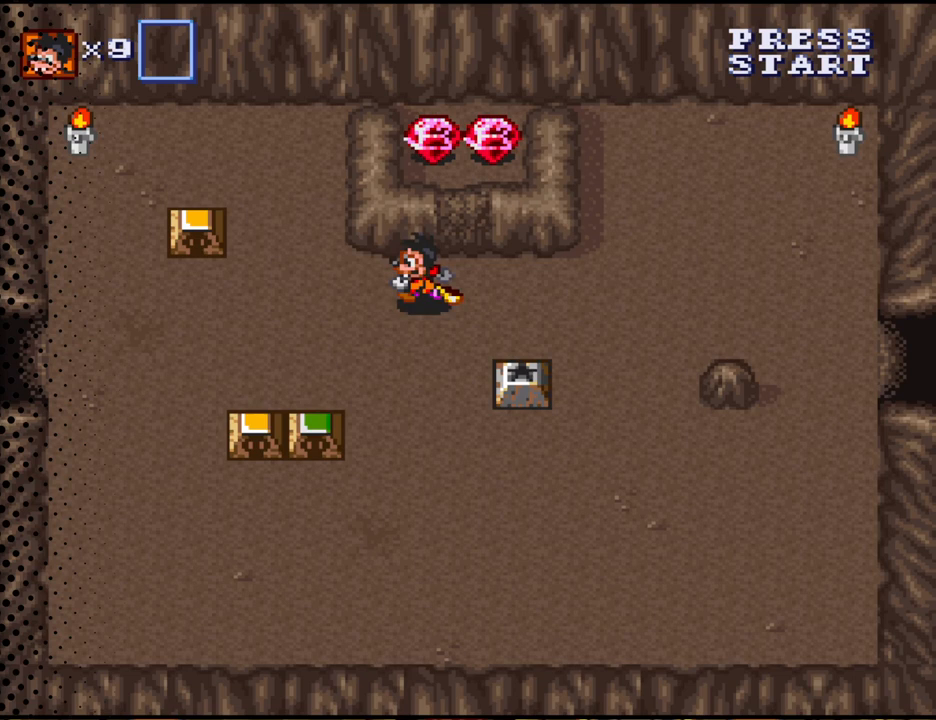
{"buttons": ["DPAD_LEFT"], "events": []}
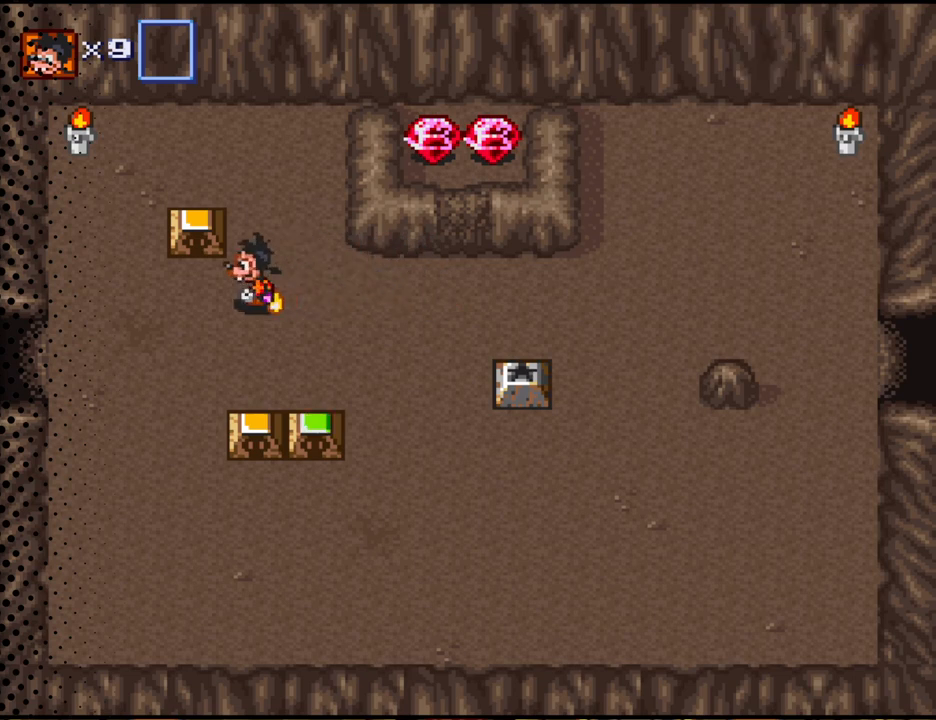
{"buttons": ["DPAD_UP"], "events": [[333, "DPAD_UP", "down"], [467, "DPAD_LEFT", "up"]]}
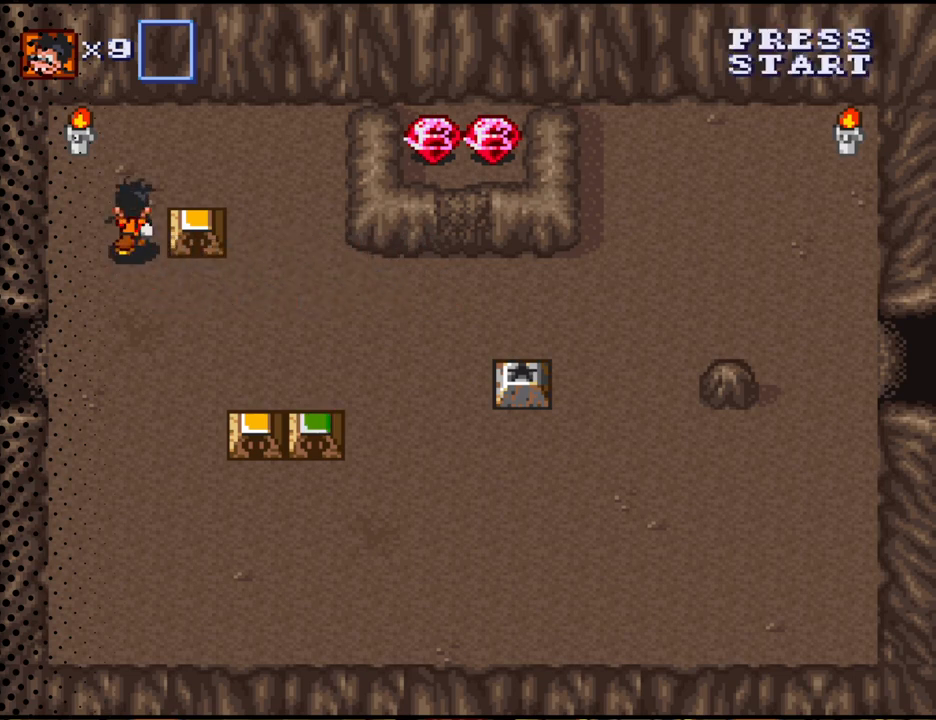
{"buttons": ["DPAD_UP"], "events": [[67, "DPAD_RIGHT", "down"], [100, "DPAD_UP", "up"], [200, "B", "down"], [300, "DPAD_RIGHT", "up"], [367, "B", "up"], [467, "DPAD_UP", "down"]]}
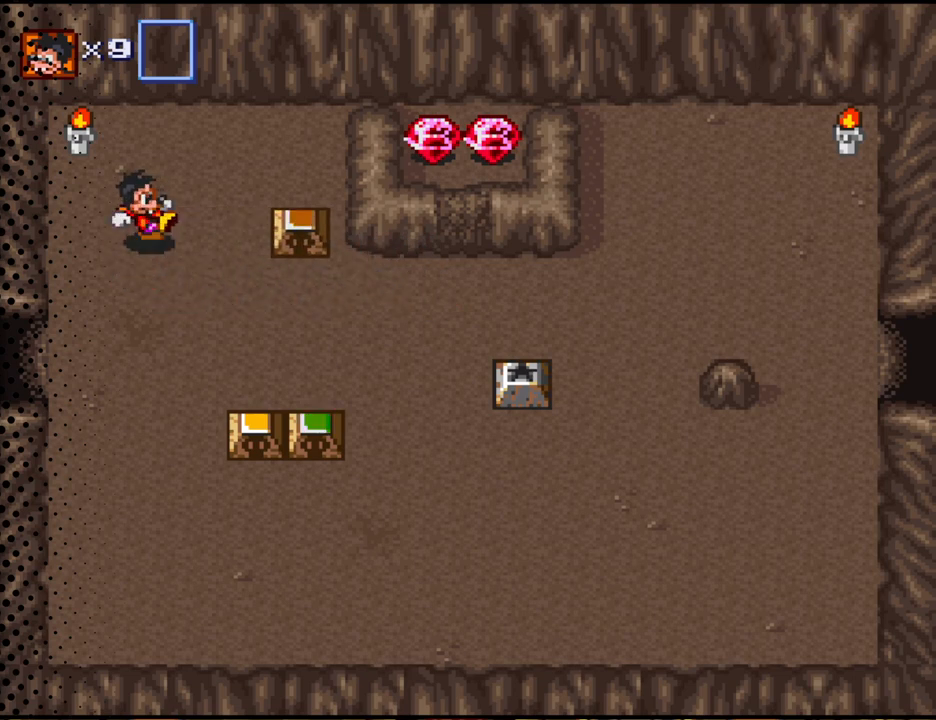
{"buttons": ["DPAD_RIGHT"], "events": [[100, "DPAD_RIGHT", "down"], [500, "DPAD_UP", "up"]]}
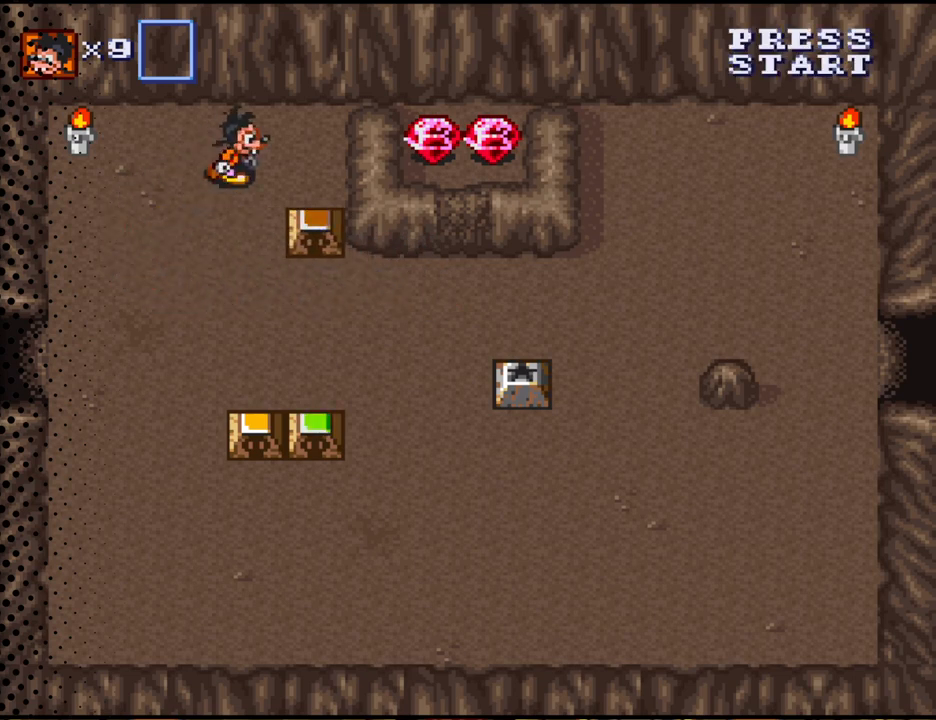
{"buttons": ["B", "DPAD_DOWN"], "events": [[267, "DPAD_DOWN", "down"], [367, "DPAD_RIGHT", "up"], [467, "B", "down"]]}
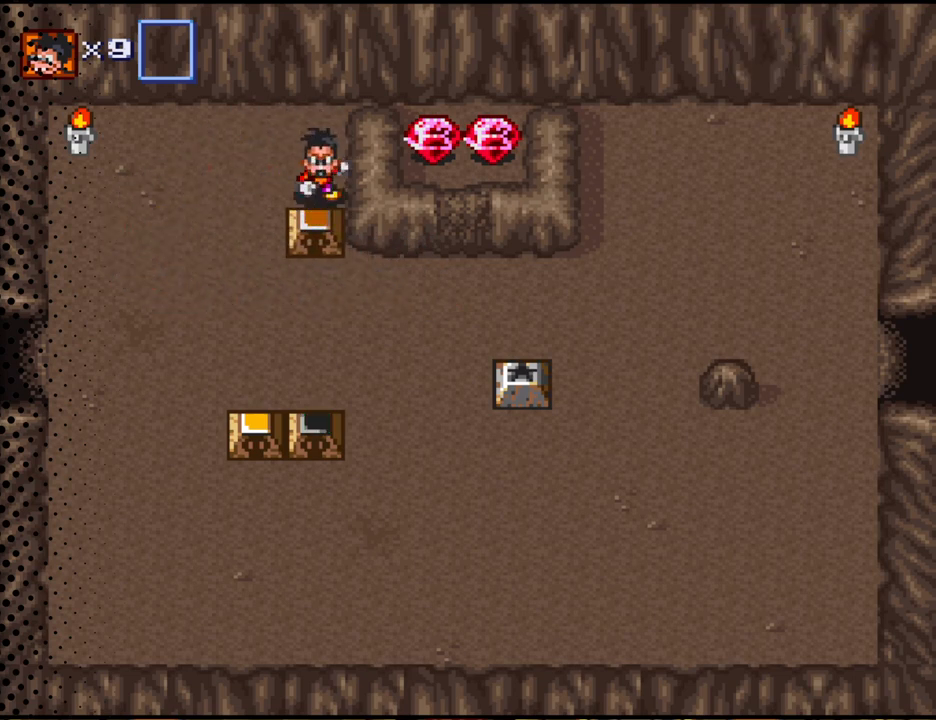
{"buttons": ["DPAD_DOWN", "DPAD_LEFT"], "events": [[133, "B", "up"], [133, "DPAD_DOWN", "up"], [300, "DPAD_LEFT", "down"], [333, "DPAD_DOWN", "down"]]}
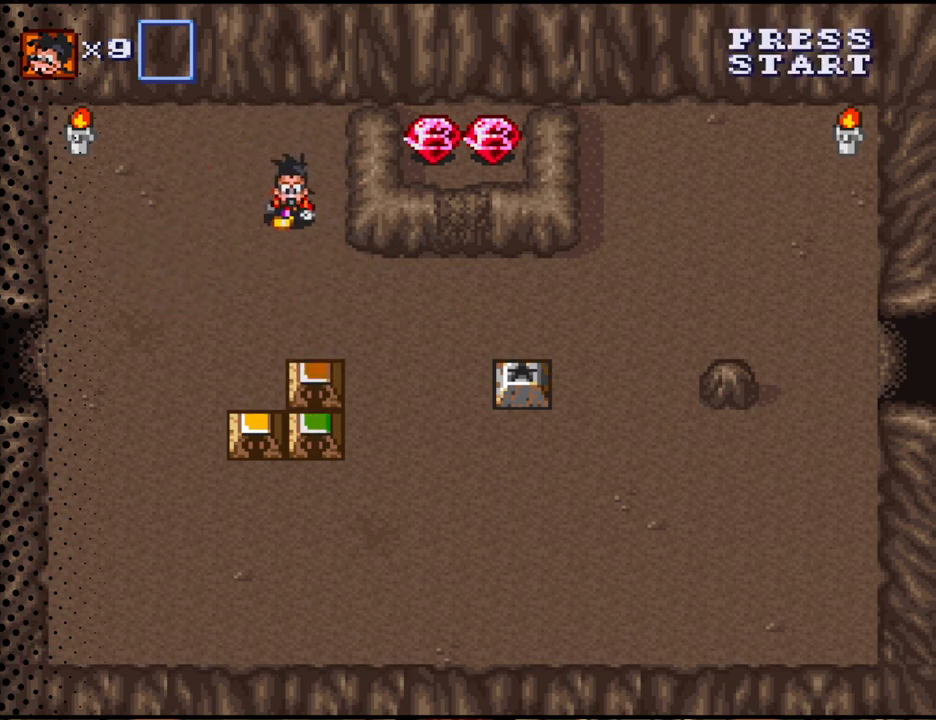
{"buttons": ["DPAD_DOWN"], "events": [[200, "DPAD_LEFT", "up"]]}
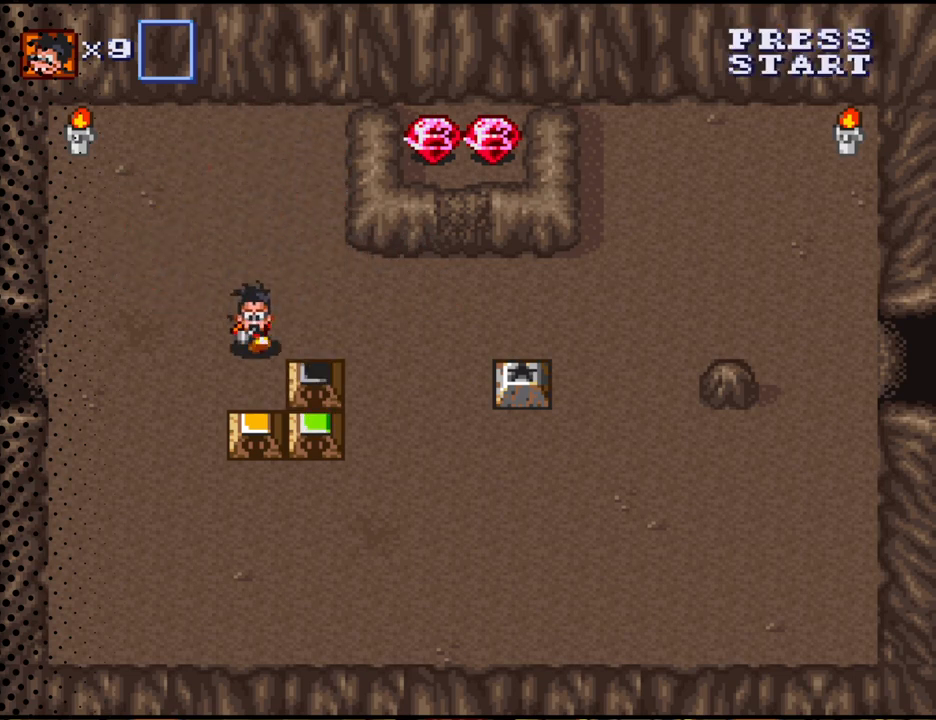
{"buttons": ["DPAD_RIGHT"], "events": [[167, "DPAD_DOWN", "up"], [267, "DPAD_RIGHT", "down"], [300, "B", "down"], [433, "B", "up"]]}
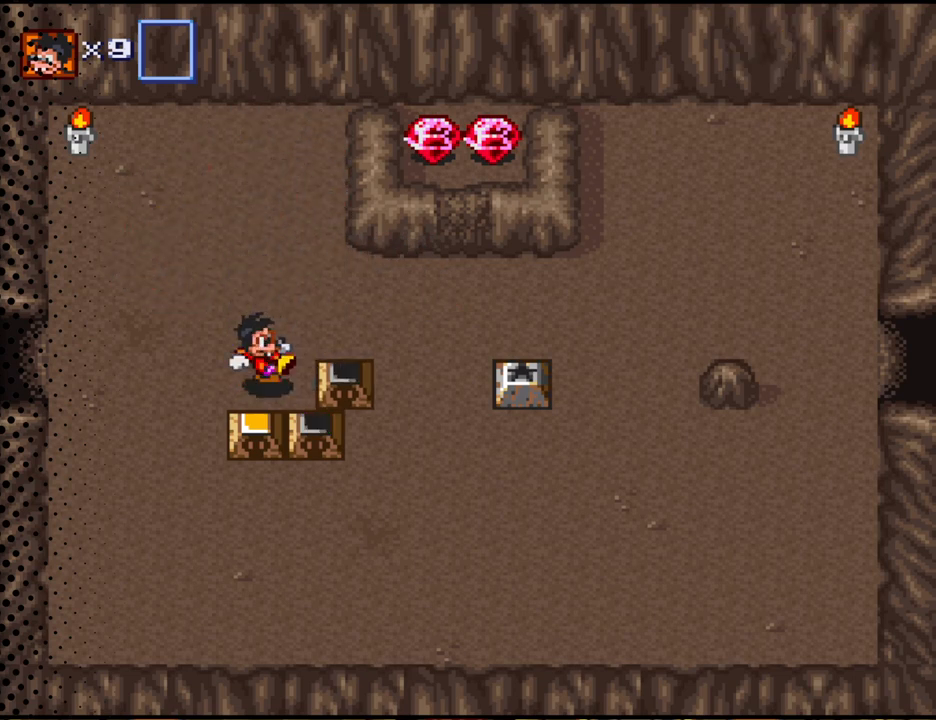
{"buttons": ["DPAD_RIGHT"], "events": []}
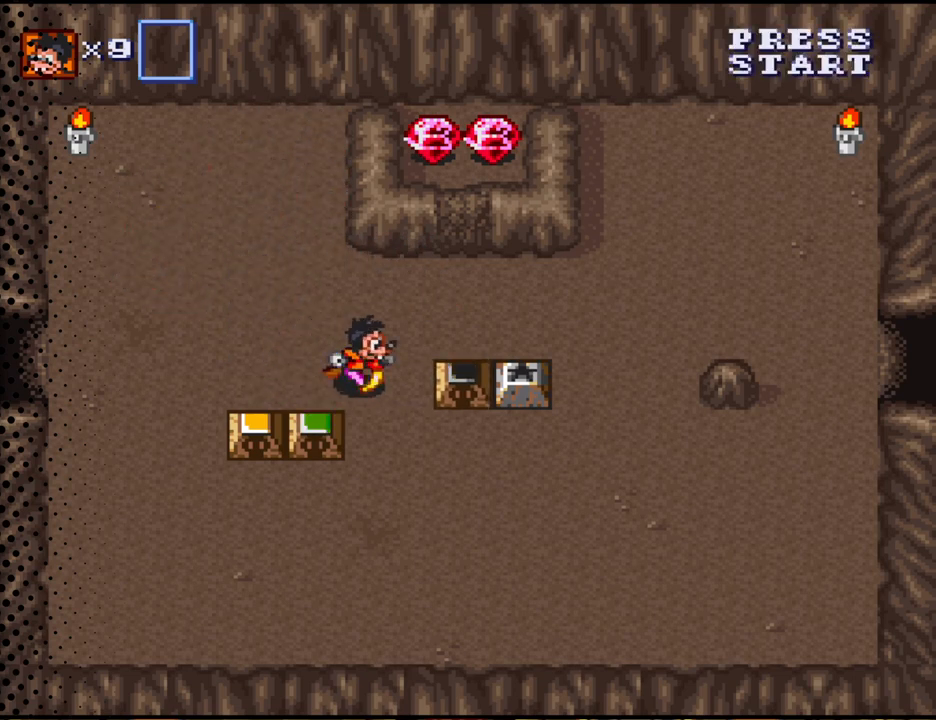
{"buttons": ["DPAD_UP"], "events": [[33, "DPAD_DOWN", "down"], [367, "DPAD_DOWN", "up"], [433, "DPAD_RIGHT", "up"], [433, "DPAD_UP", "down"]]}
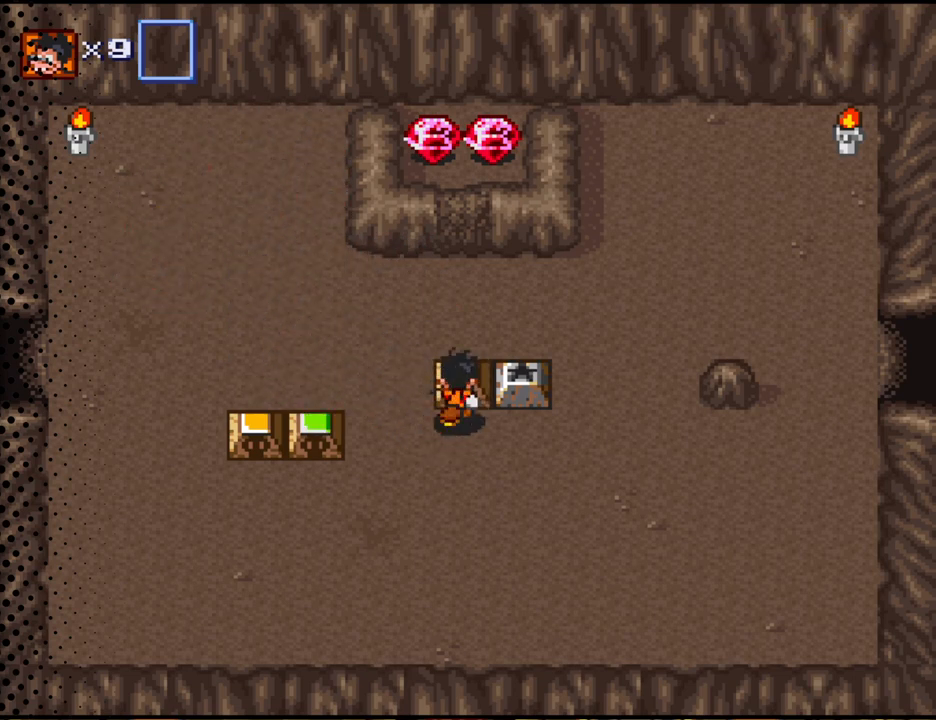
{"buttons": [], "events": [[67, "B", "down"], [200, "B", "up"], [200, "DPAD_UP", "up"]]}
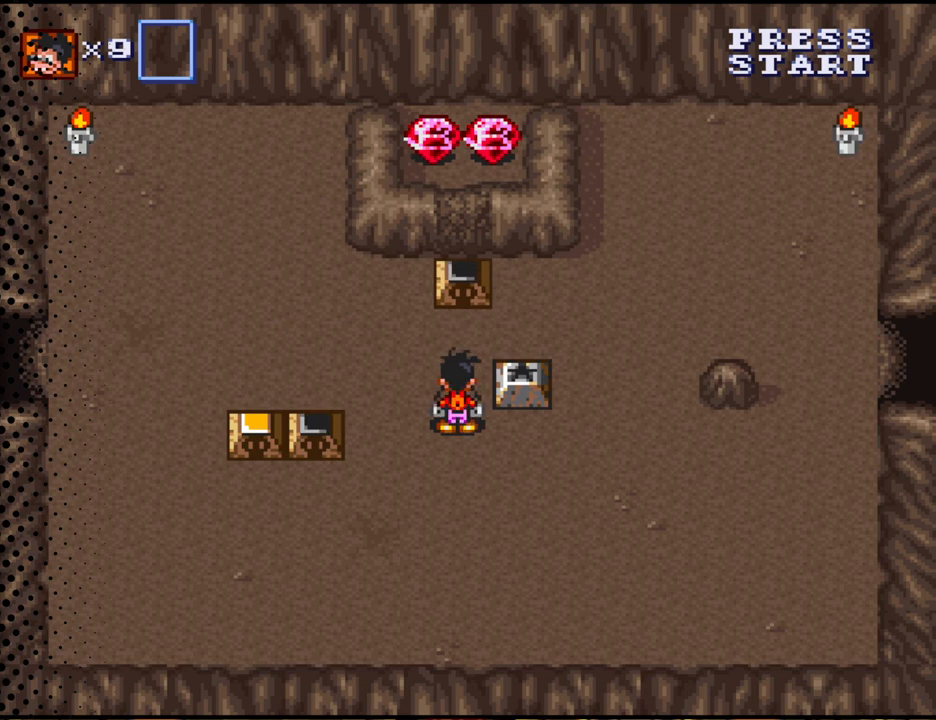
{"buttons": [], "events": []}
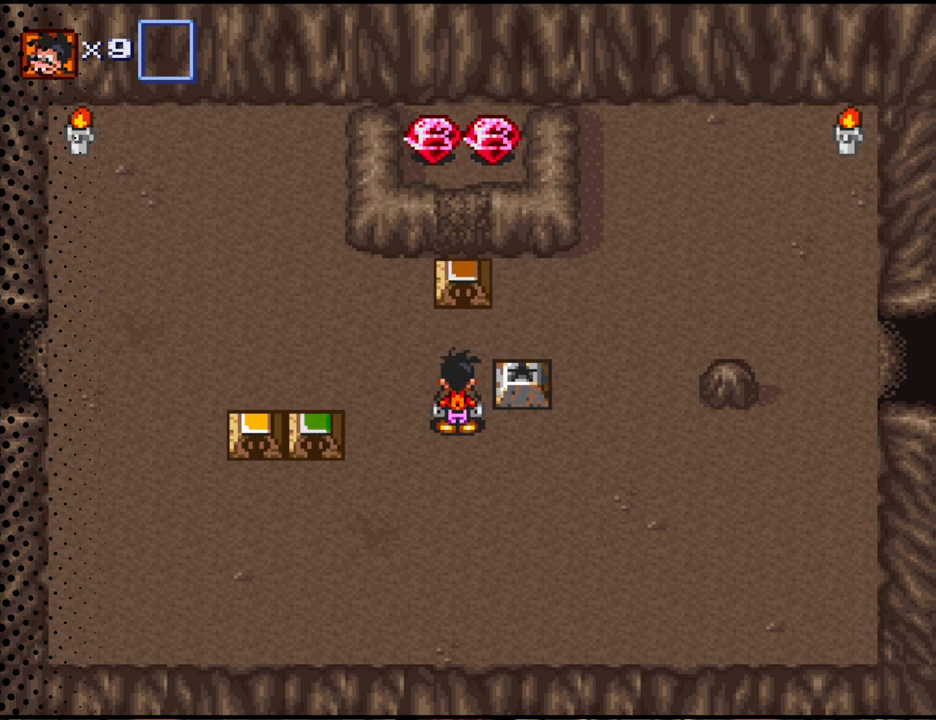
{"buttons": [], "events": []}
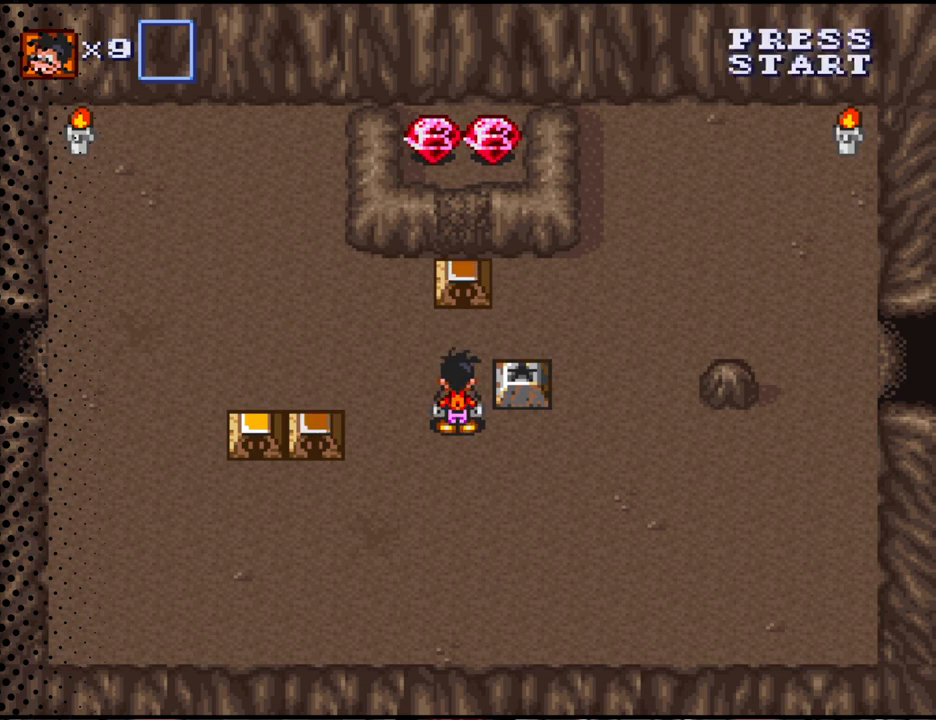
{"buttons": [], "events": [[200, "DPAD_RIGHT", "down"], [467, "DPAD_RIGHT", "up"]]}
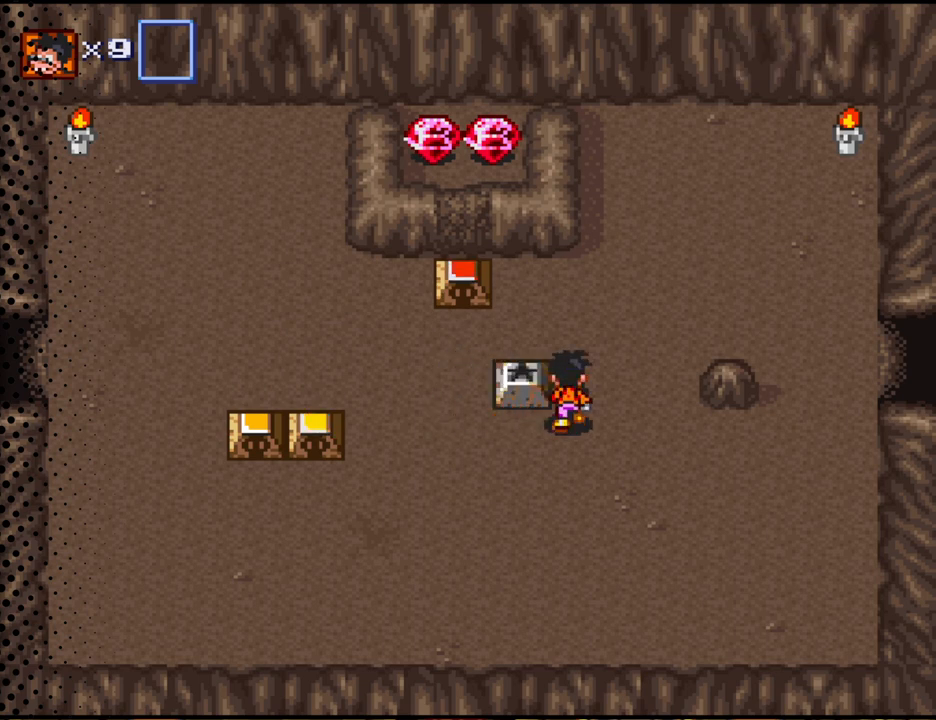
{"buttons": [], "events": [[33, "DPAD_UP", "down"], [167, "DPAD_UP", "up"]]}
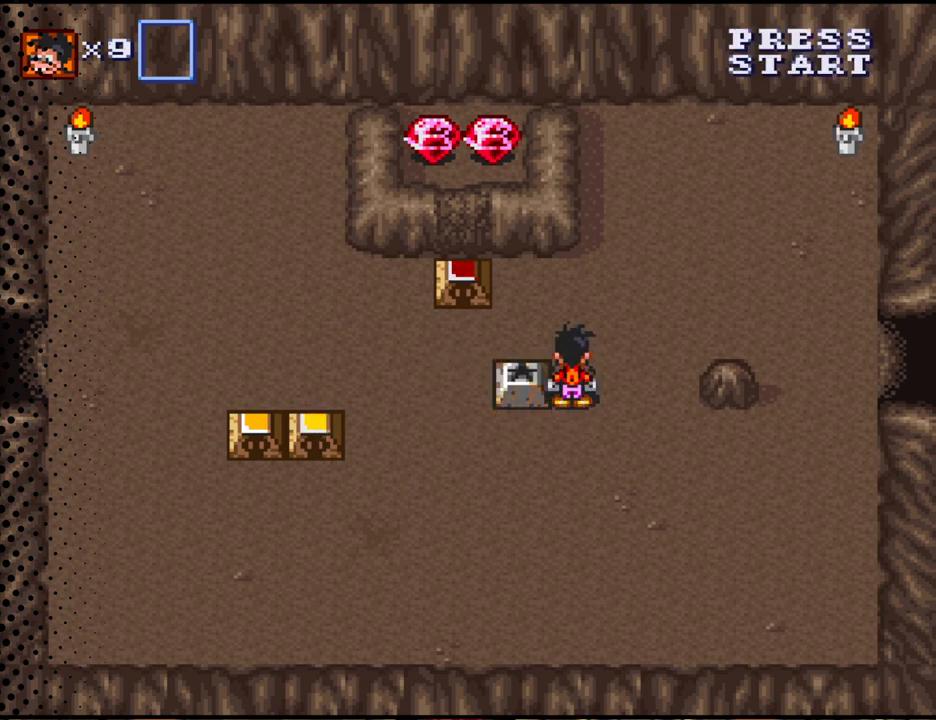
{"buttons": ["DPAD_DOWN"], "events": [[267, "DPAD_DOWN", "down"]]}
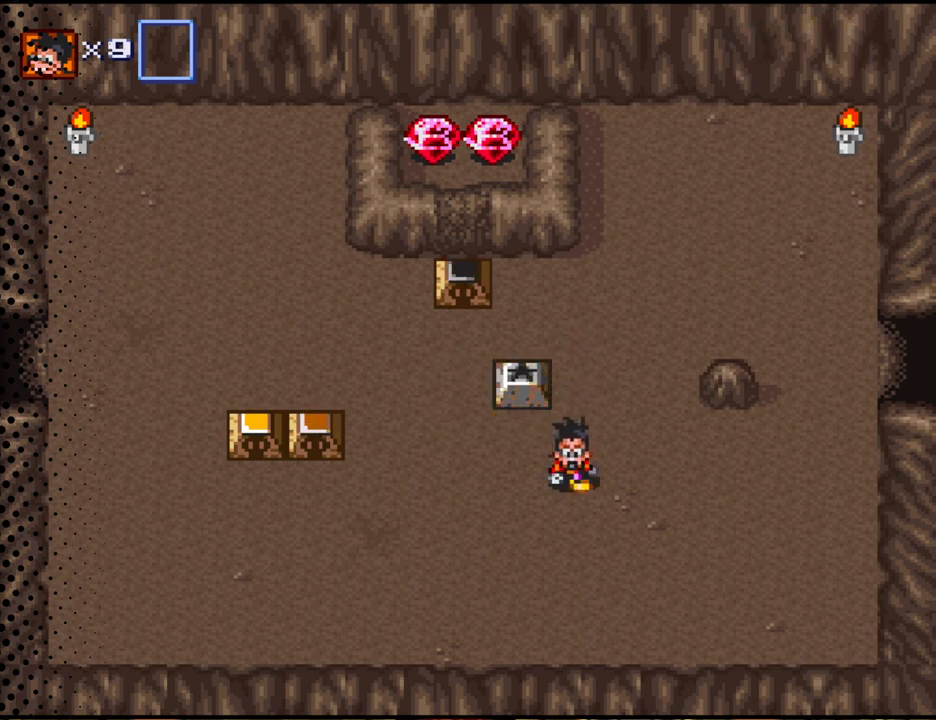
{"buttons": [], "events": [[67, "DPAD_DOWN", "up"]]}
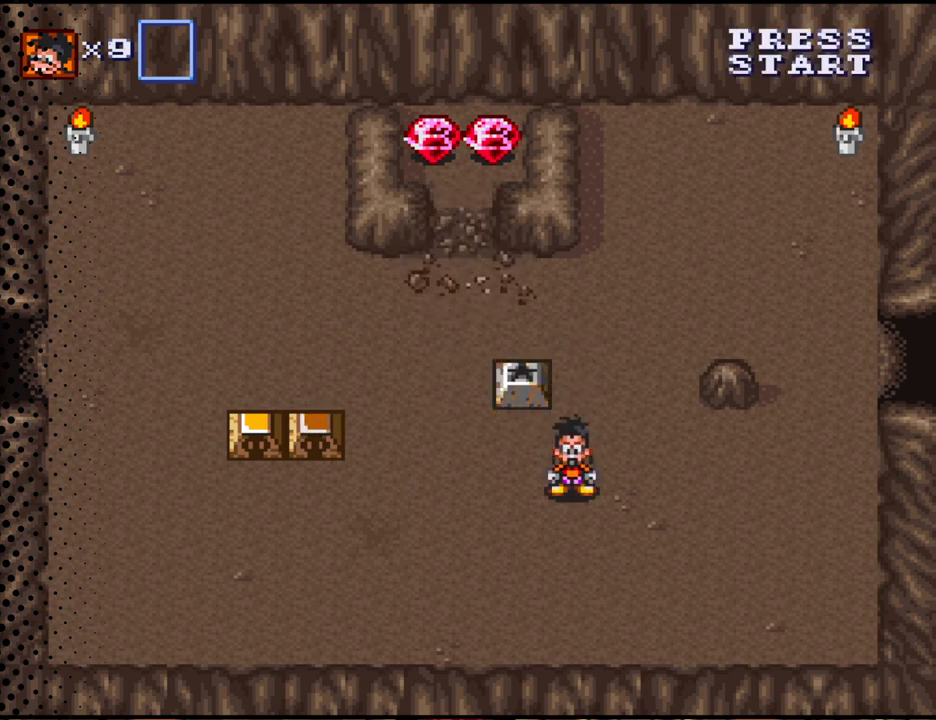
{"buttons": ["DPAD_UP", "DPAD_LEFT"], "events": [[100, "DPAD_LEFT", "down"], [300, "DPAD_UP", "down"]]}
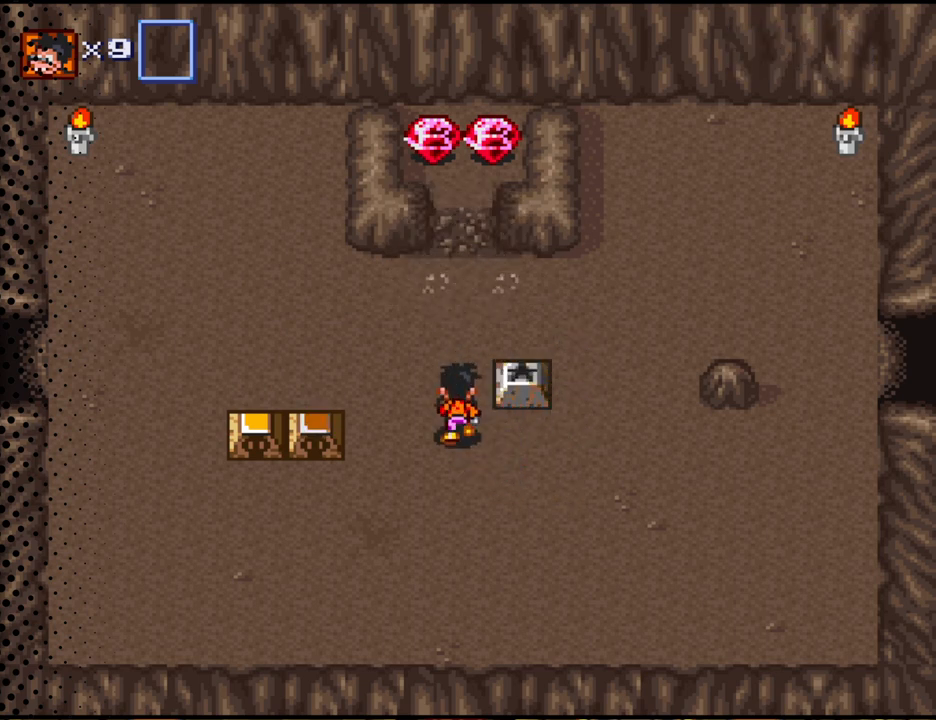
{"buttons": ["DPAD_UP"], "events": [[33, "DPAD_LEFT", "up"]]}
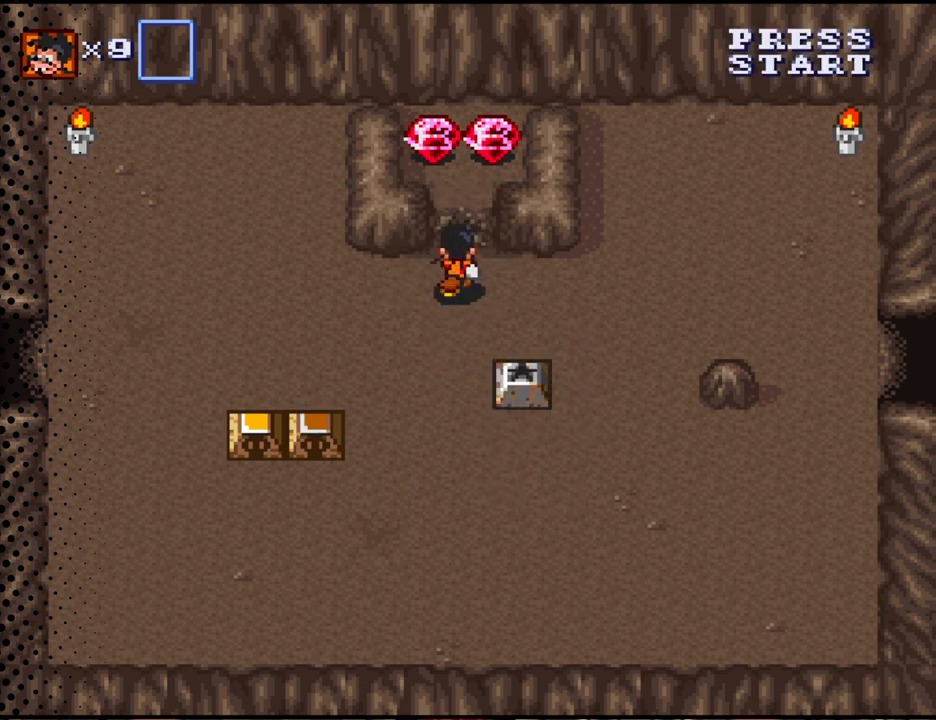
{"buttons": ["DPAD_RIGHT"], "events": [[500, "DPAD_RIGHT", "down"], [500, "DPAD_UP", "up"]]}
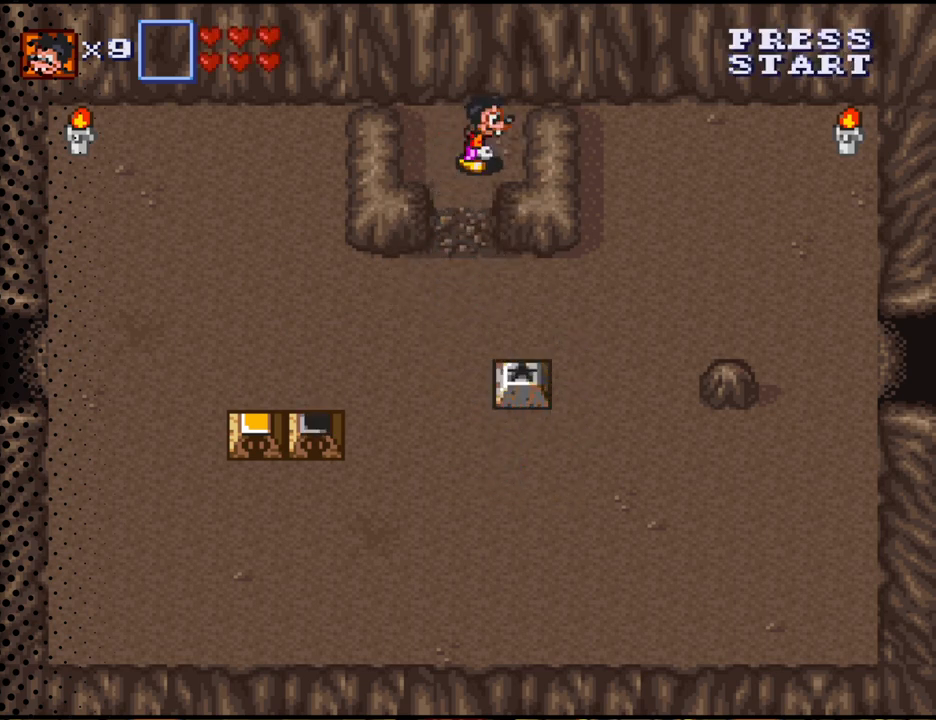
{"buttons": ["DPAD_DOWN"], "events": [[67, "DPAD_RIGHT", "up"], [100, "DPAD_LEFT", "down"], [233, "DPAD_DOWN", "down"], [267, "DPAD_LEFT", "up"]]}
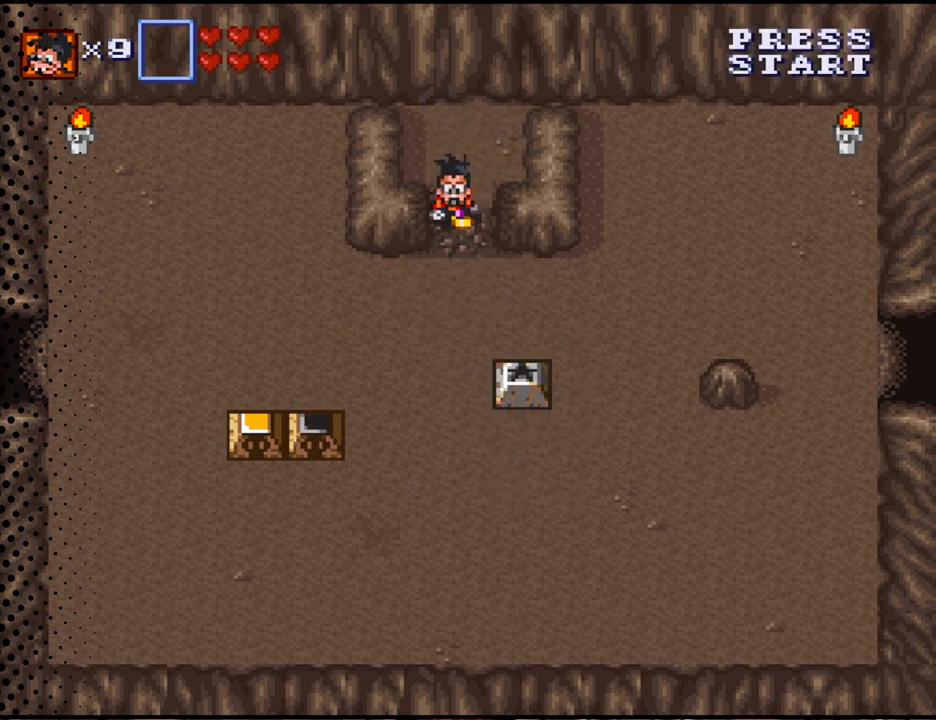
{"buttons": ["DPAD_UP", "DPAD_LEFT"], "events": [[233, "DPAD_LEFT", "down"], [333, "DPAD_DOWN", "up"], [500, "DPAD_UP", "down"]]}
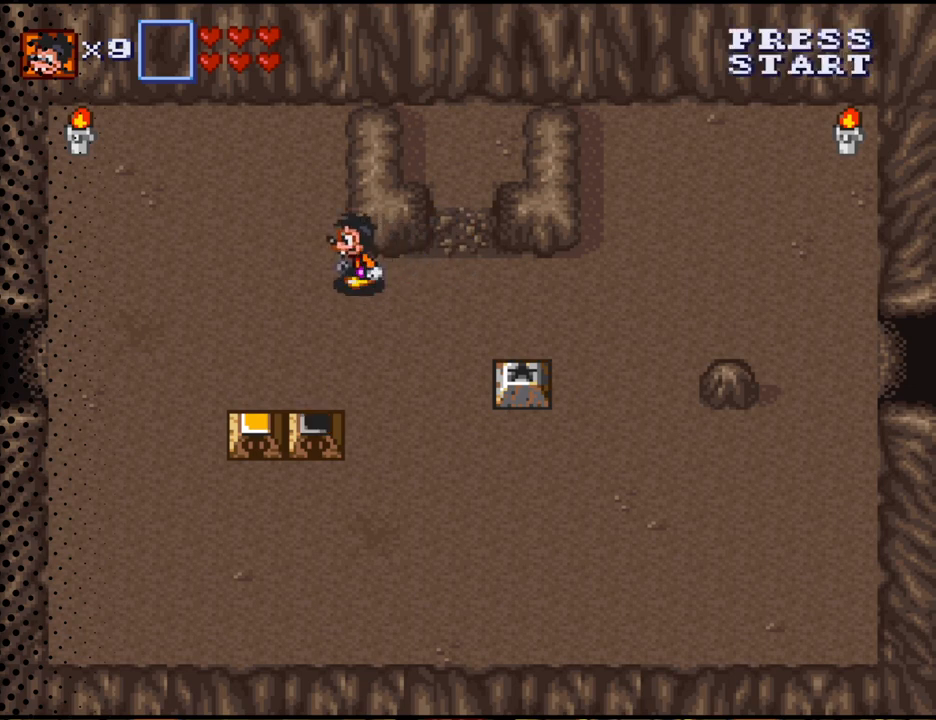
{"buttons": ["DPAD_UP", "DPAD_LEFT"], "events": []}
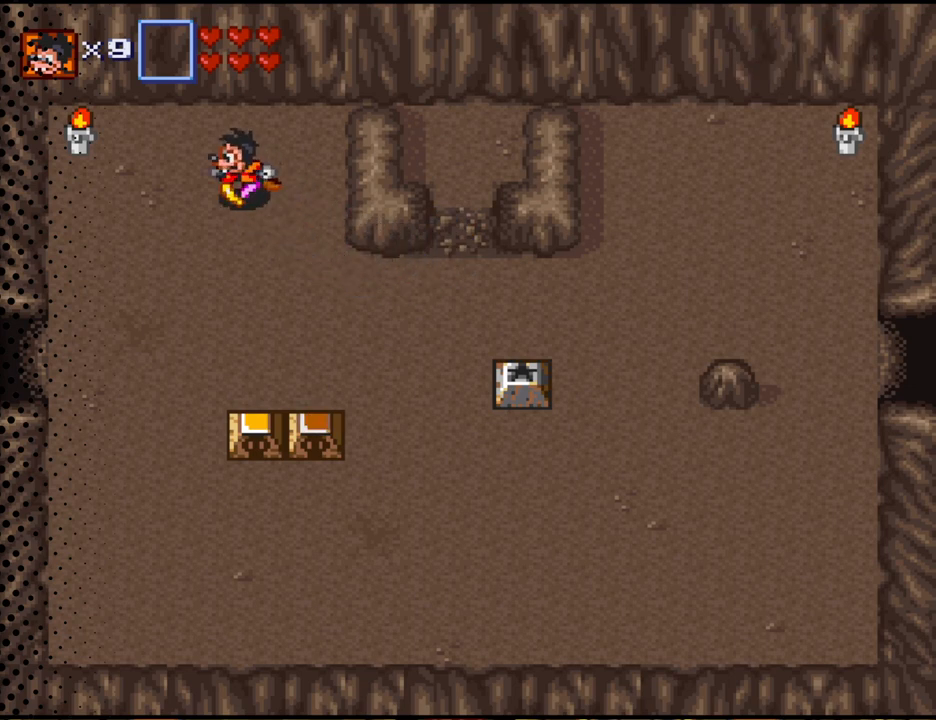
{"buttons": ["B", "DPAD_LEFT"], "events": [[367, "DPAD_UP", "up"], [467, "B", "down"]]}